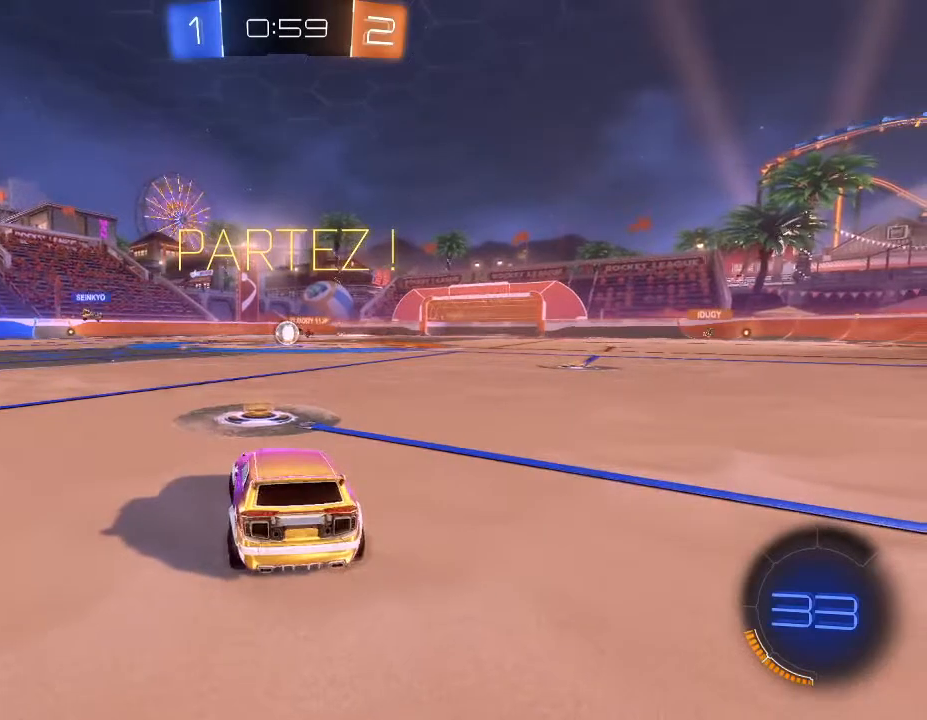
Gameplay with a controller (Xbox layout); each line is a JSON object with the inputs held at the frame after it. "events" lists button and stick changes between this image and that frame as [ms after this image, input, new state], when the widget could be followed in between.
{"buttons": ["R2"], "left_stick": "center", "right_stick": "center", "events": [[67, "left_stick", "center"], [133, "left_stick", "up-right"], [267, "left_stick", "left"], [367, "left_stick", "center"]]}
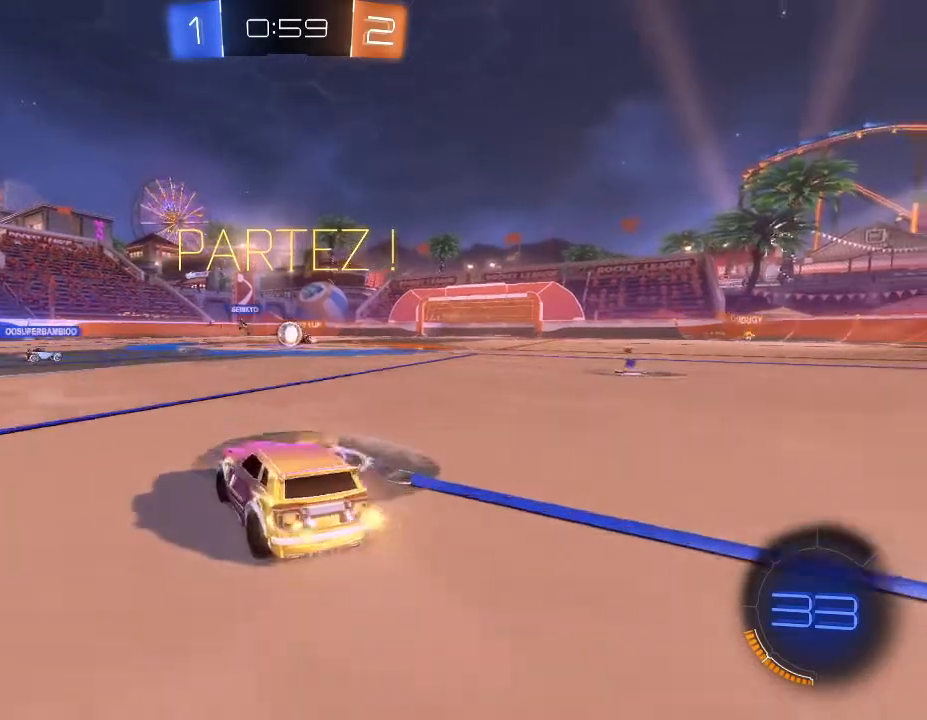
{"buttons": ["R2"], "left_stick": "right", "right_stick": "center", "events": [[400, "left_stick", "right"]]}
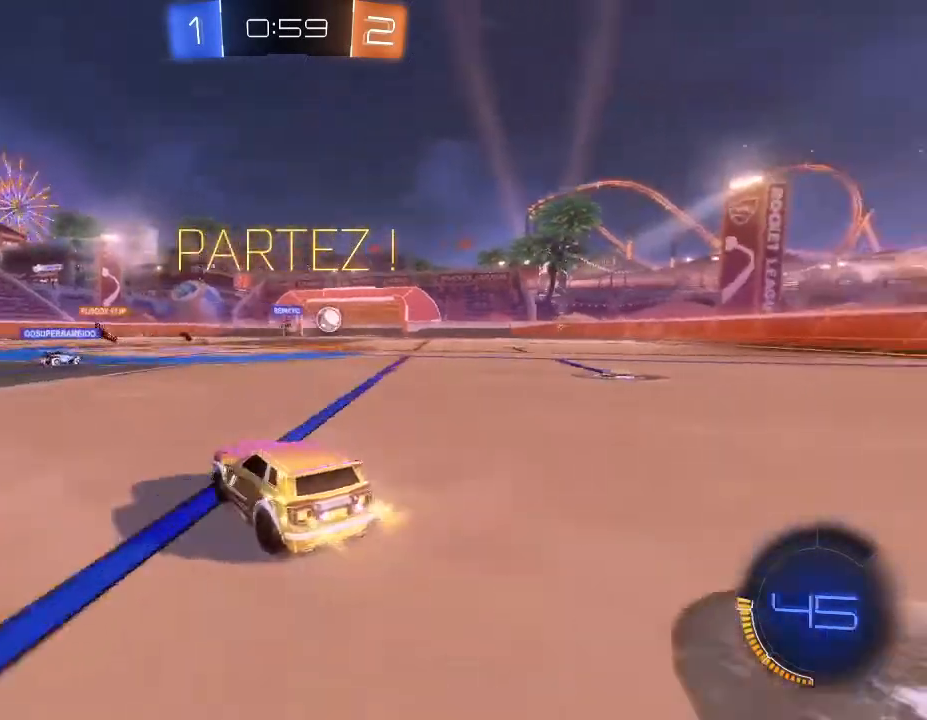
{"buttons": ["R2"], "left_stick": "right", "right_stick": "center", "events": []}
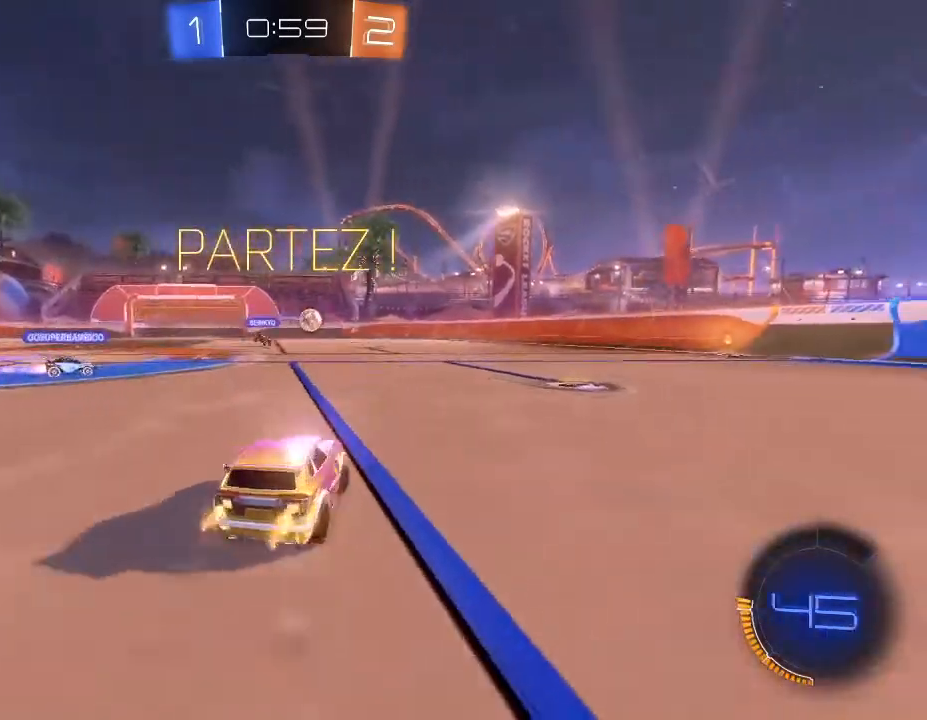
{"buttons": ["B", "R2"], "left_stick": "right", "right_stick": "center", "events": [[200, "left_stick", "up-right"], [333, "left_stick", "center"], [467, "left_stick", "right"], [500, "B", "down"]]}
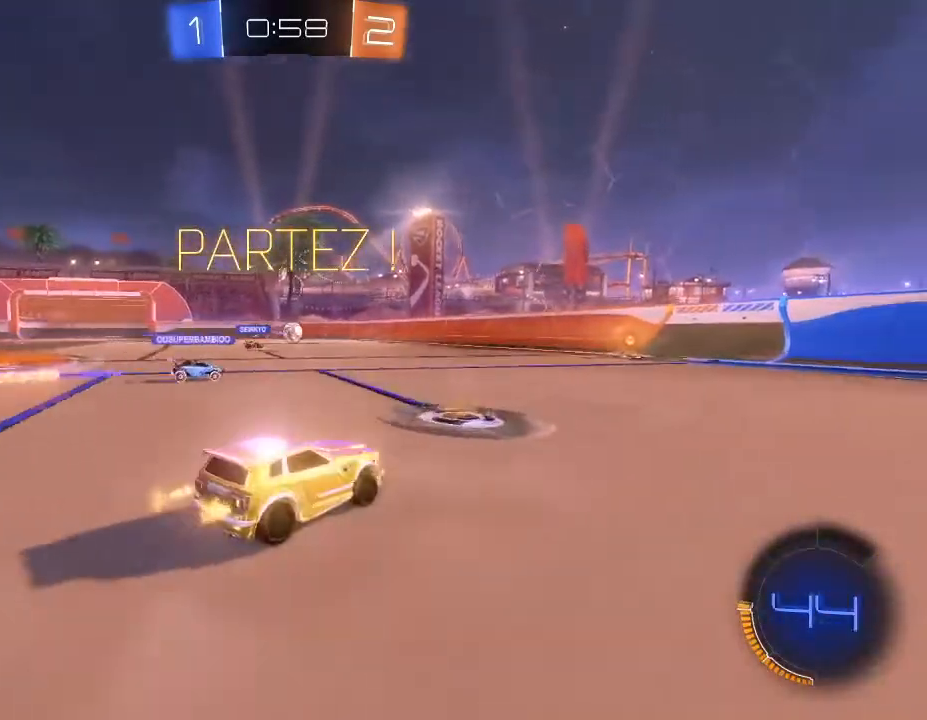
{"buttons": ["R2"], "left_stick": "right", "right_stick": "center", "events": [[33, "Y", "down"], [33, "left_stick", "up-right"], [167, "Y", "up"], [167, "left_stick", "center"], [367, "B", "up"], [367, "left_stick", "right"]]}
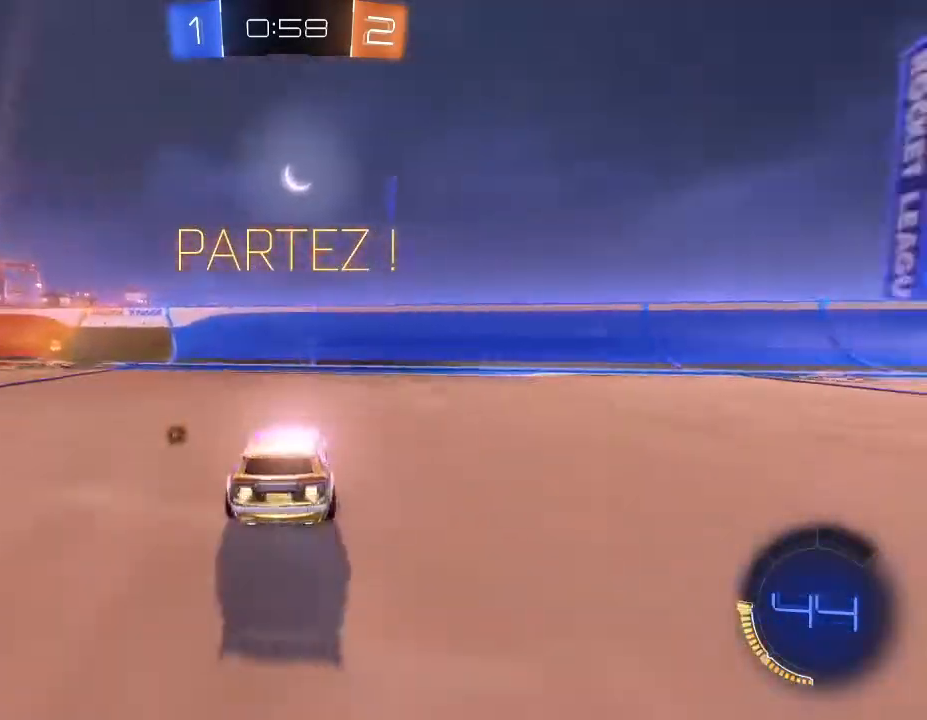
{"buttons": ["B", "R2"], "left_stick": "right", "right_stick": "center"}
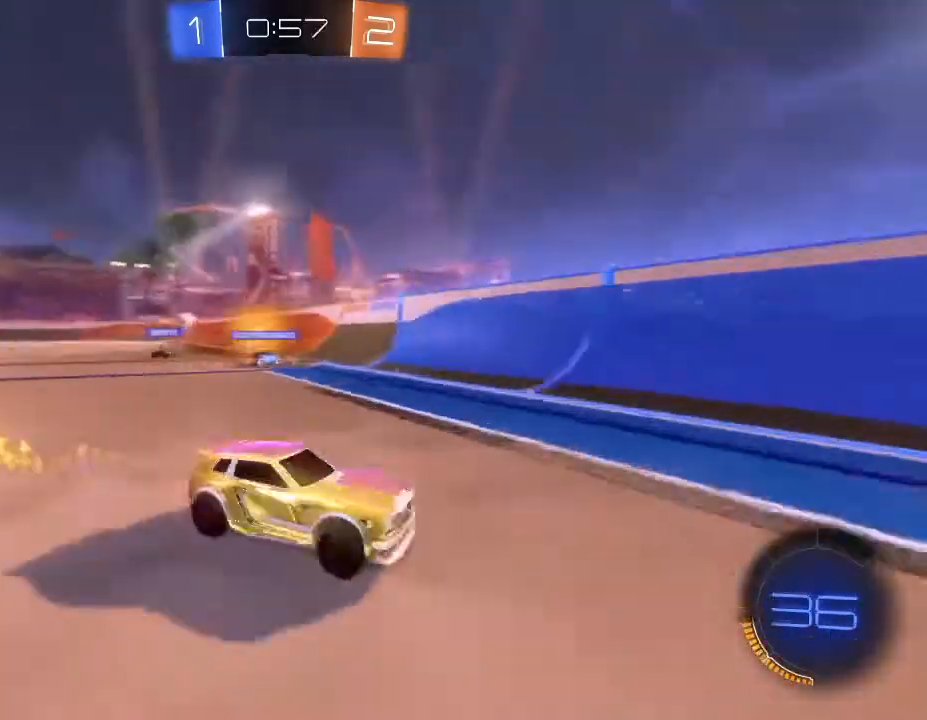
{"buttons": ["B", "R2"], "left_stick": "right", "right_stick": "center", "events": [[167, "Y", "down"], [233, "left_stick", "center"], [300, "Y", "up"], [433, "left_stick", "right"]]}
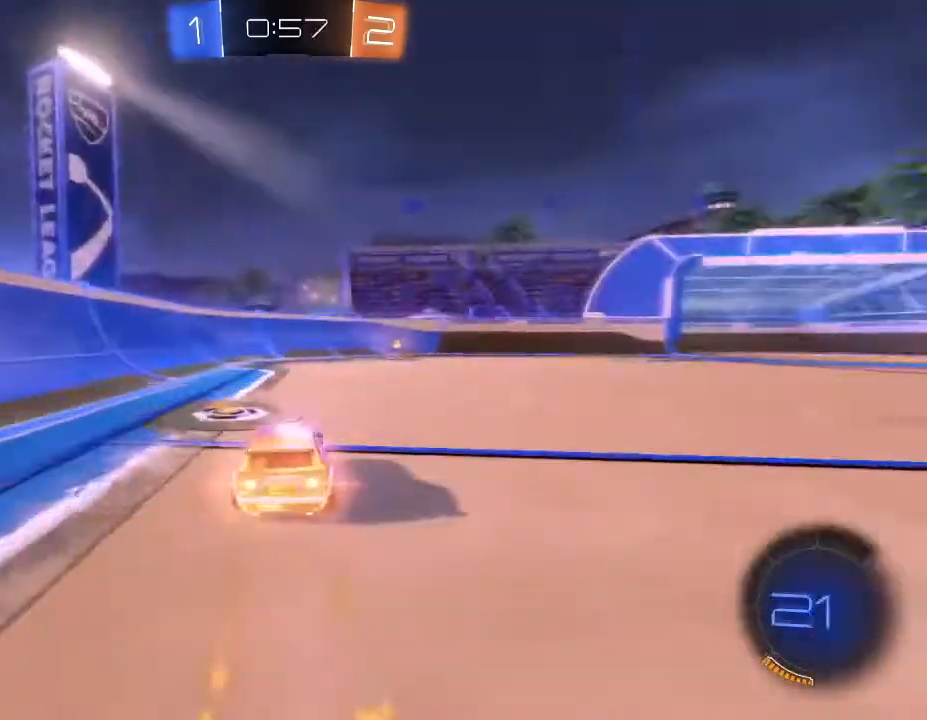
{"buttons": ["Y", "R2"], "left_stick": "center", "right_stick": "center", "events": [[100, "left_stick", "center"], [433, "B", "up"], [500, "Y", "down"]]}
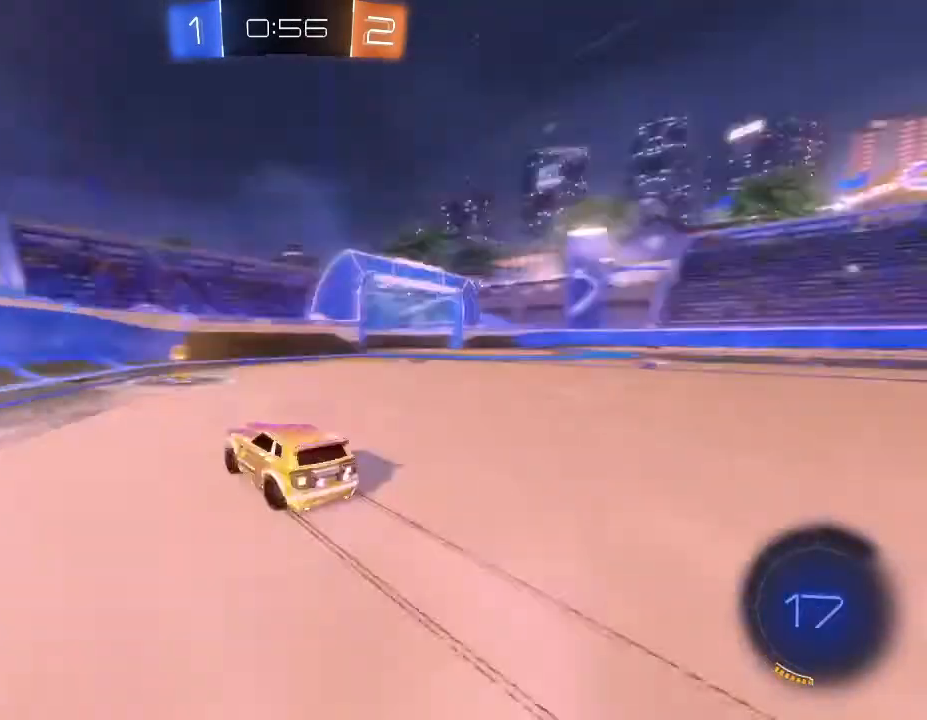
{"buttons": ["R2"], "left_stick": "right", "right_stick": "center", "events": [[67, "Y", "up"], [67, "left_stick", "right"], [167, "L1", "down"], [300, "L1", "up"]]}
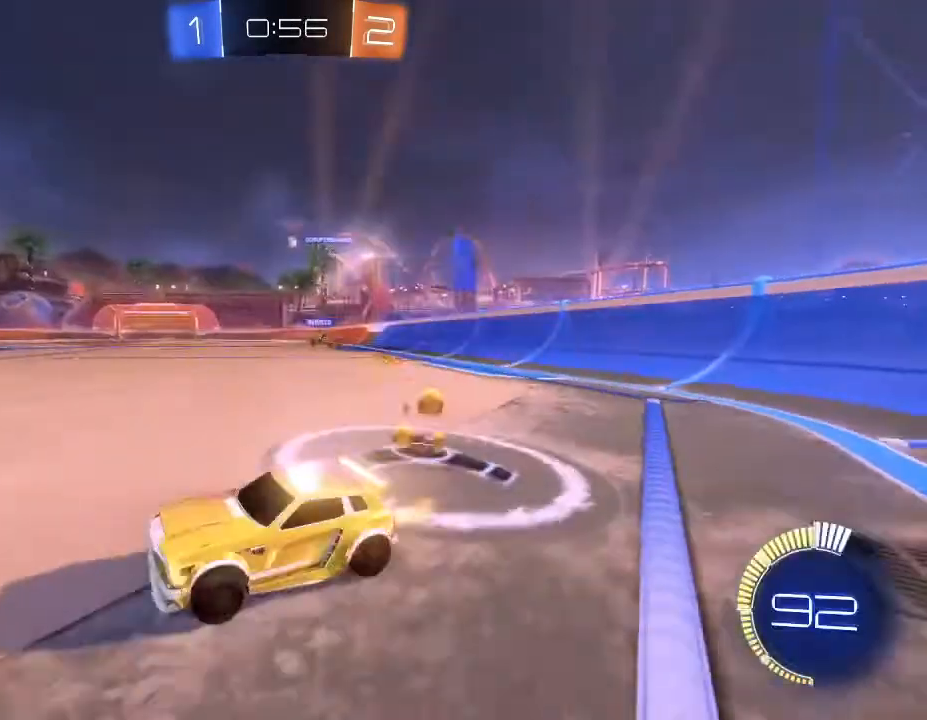
{"buttons": ["R2"], "left_stick": "center", "right_stick": "center", "events": [[467, "left_stick", "center"]]}
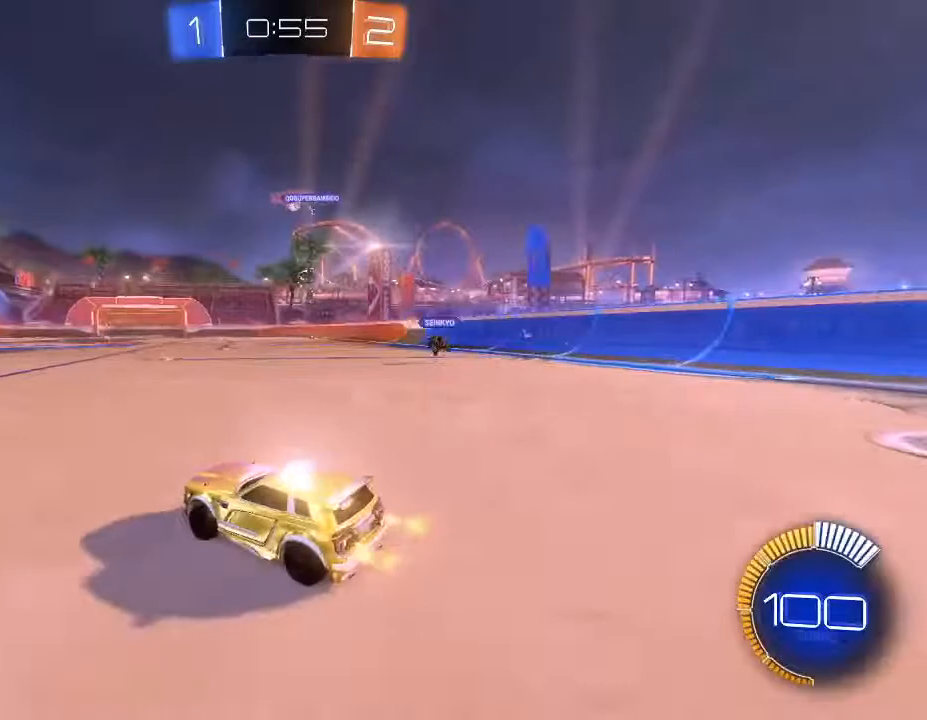
{"buttons": ["B", "R2"], "left_stick": "center", "right_stick": "center", "events": [[233, "B", "down"], [267, "left_stick", "up-right"], [500, "left_stick", "center"]]}
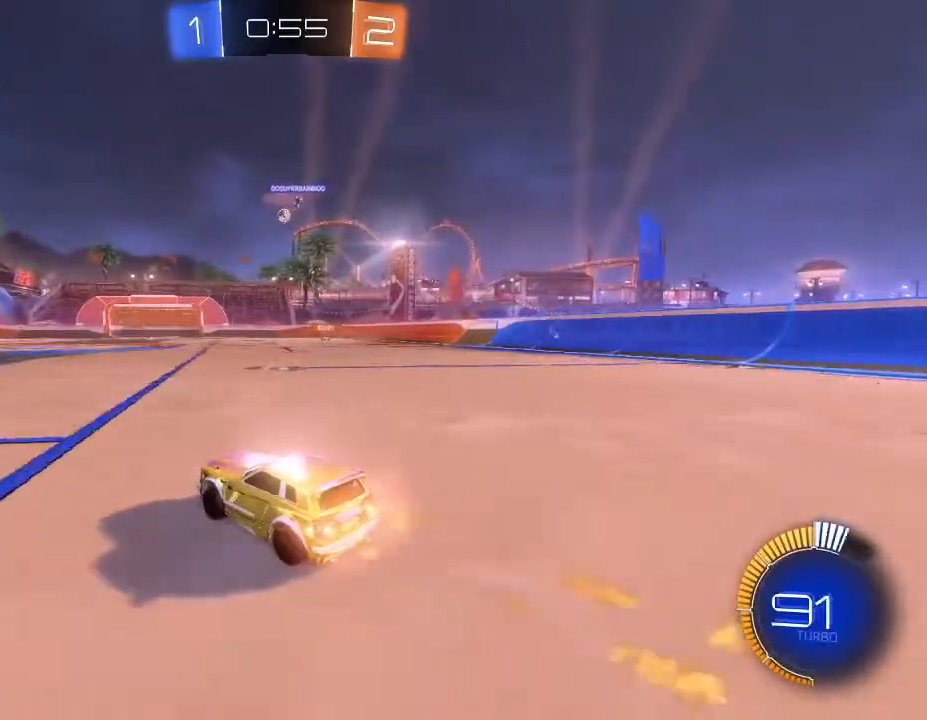
{"buttons": ["R2"], "left_stick": "center", "right_stick": "center", "events": [[67, "left_stick", "down-left"], [167, "B", "up"], [300, "left_stick", "center"]]}
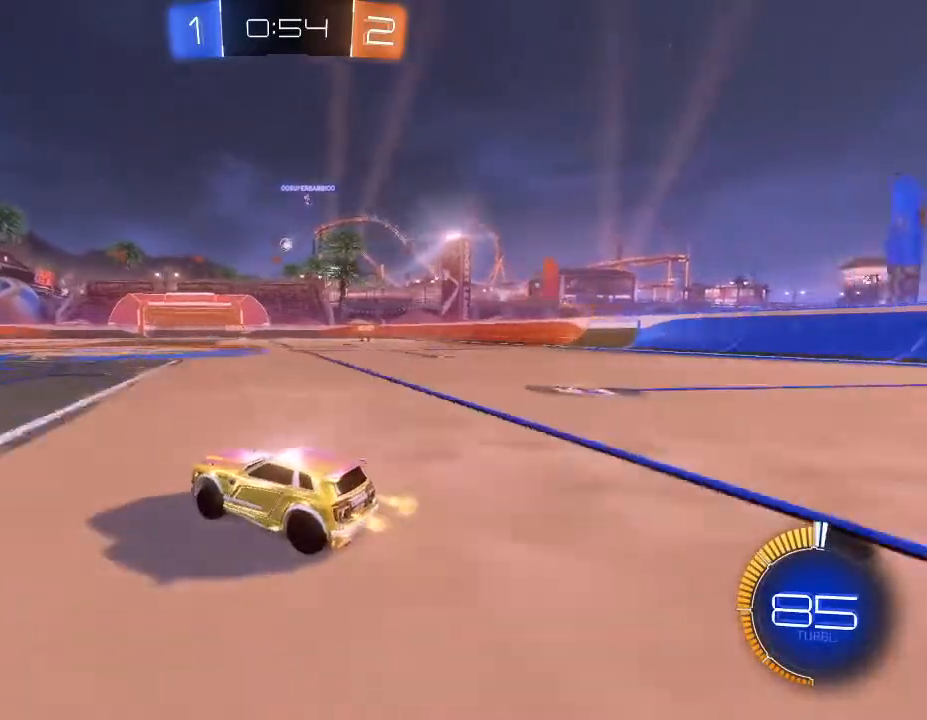
{"buttons": ["R2"], "left_stick": "right", "right_stick": "center", "events": [[33, "left_stick", "right"], [233, "left_stick", "center"], [433, "left_stick", "right"]]}
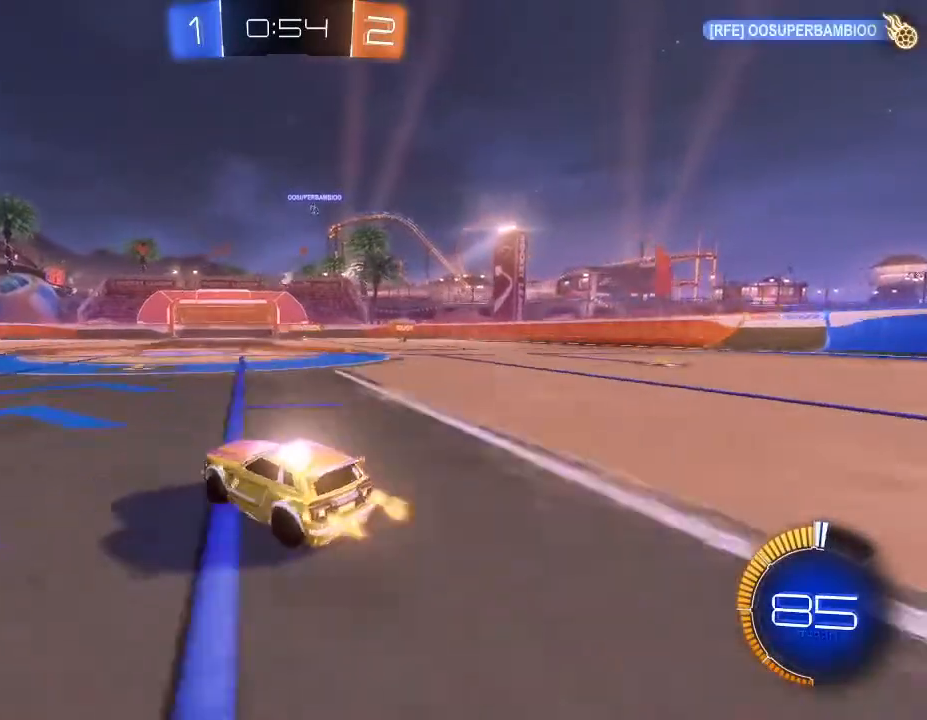
{"buttons": ["R2"], "left_stick": "center", "right_stick": "center", "events": [[67, "left_stick", "up-right"], [167, "left_stick", "center"]]}
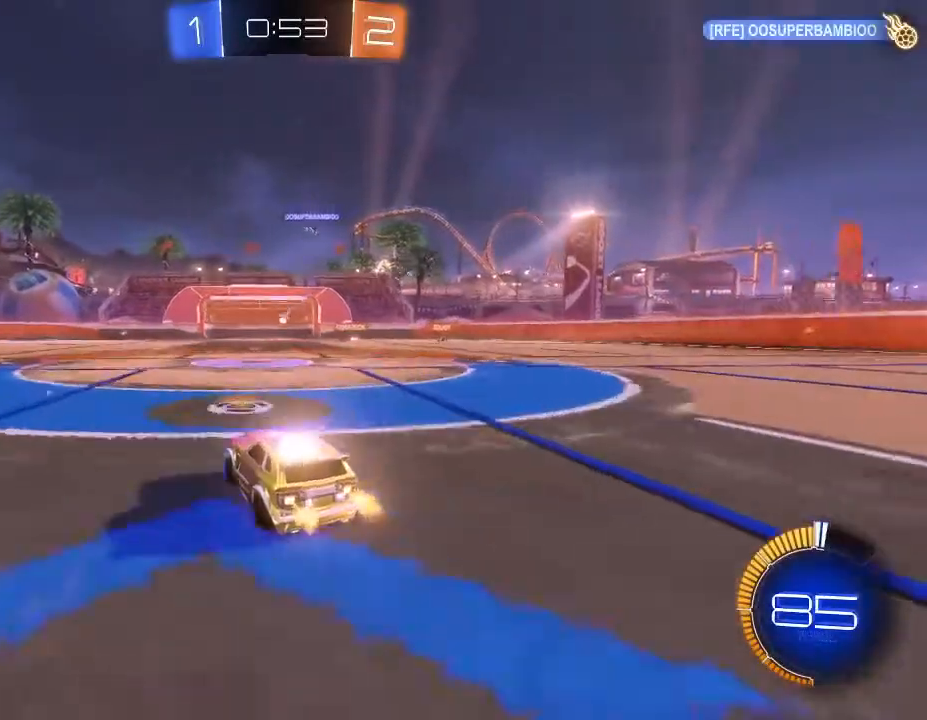
{"buttons": [], "left_stick": "center", "right_stick": "center", "events": [[133, "left_stick", "right"], [367, "left_stick", "up-right"], [467, "left_stick", "center"], [500, "R2", "up"]]}
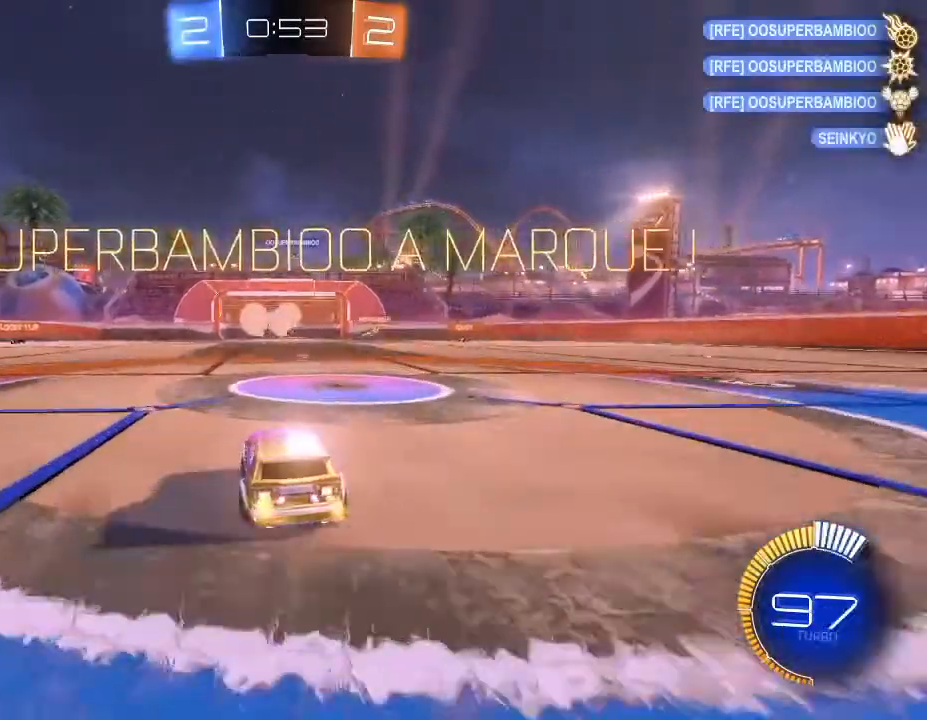
{"buttons": ["DPAD_UP"], "left_stick": "center", "right_stick": "center", "events": [[333, "DPAD_LEFT", "down"], [400, "DPAD_LEFT", "up"], [500, "DPAD_UP", "down"]]}
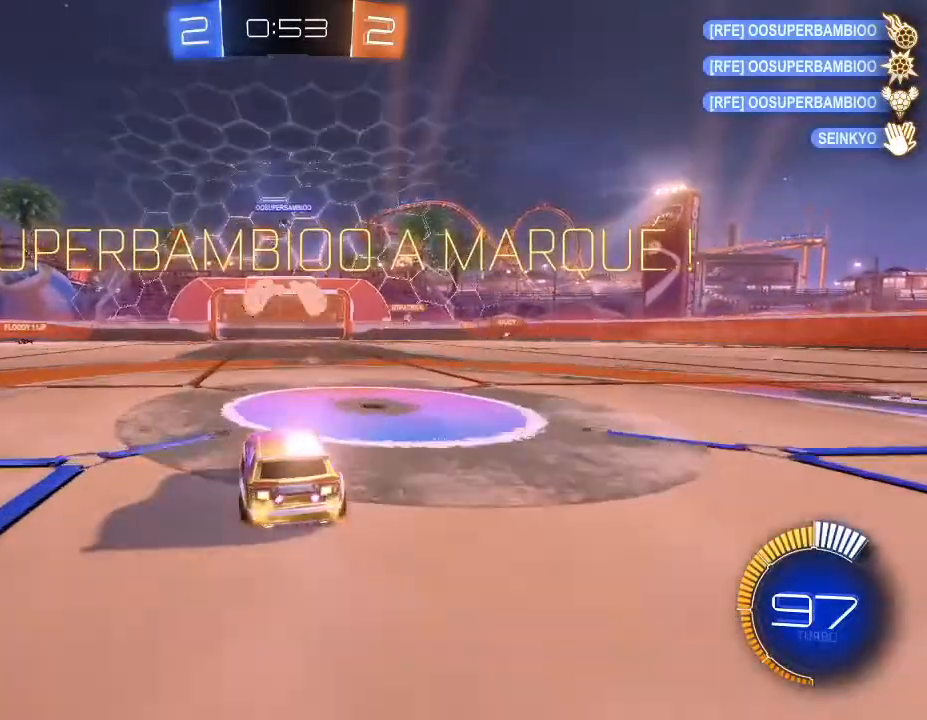
{"buttons": ["A"], "left_stick": "down-right", "right_stick": "center", "events": [[100, "DPAD_UP", "up"], [233, "A", "down"], [333, "A", "up"], [400, "A", "down"], [400, "left_stick", "down-right"]]}
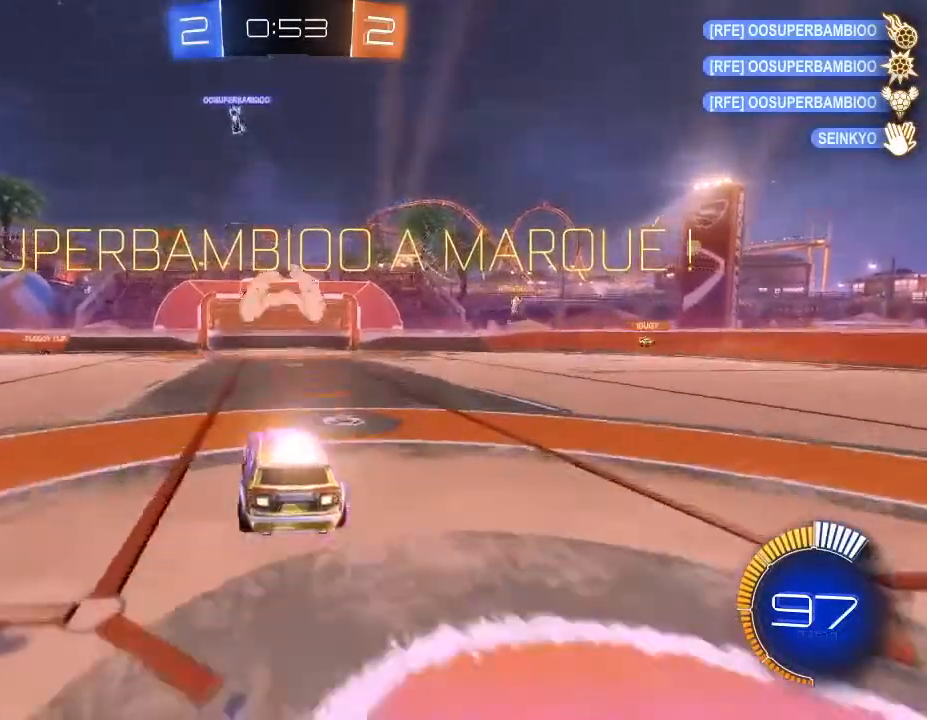
{"buttons": ["B", "L2"], "left_stick": "down-left", "right_stick": "center", "events": [[33, "A", "up"], [167, "B", "down"], [167, "L2", "down"], [233, "left_stick", "down-left"]]}
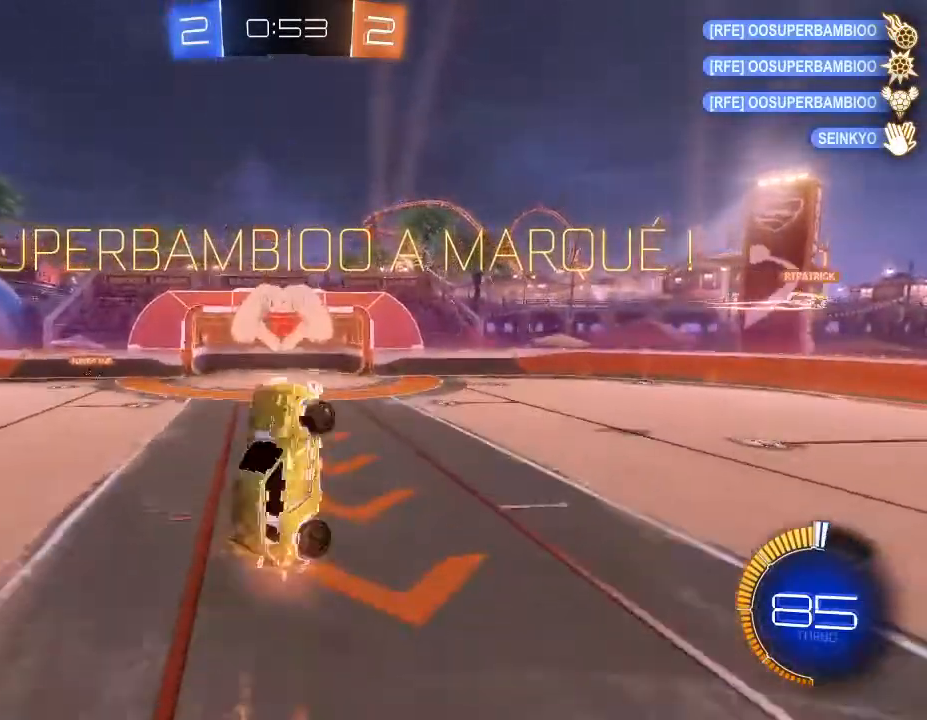
{"buttons": ["L2"], "left_stick": "down", "right_stick": "center", "events": [[167, "B", "up"], [433, "left_stick", "down"]]}
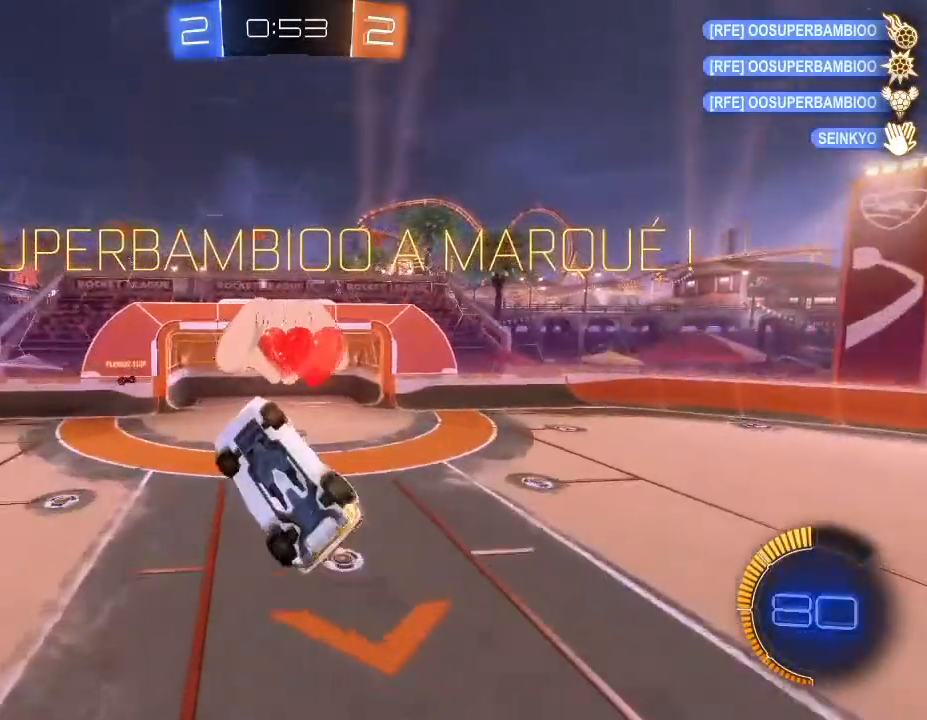
{"buttons": ["B", "L2"], "left_stick": "down-left", "right_stick": "center", "events": [[33, "left_stick", "down-left"], [100, "B", "down"], [267, "B", "up"], [300, "B", "down"]]}
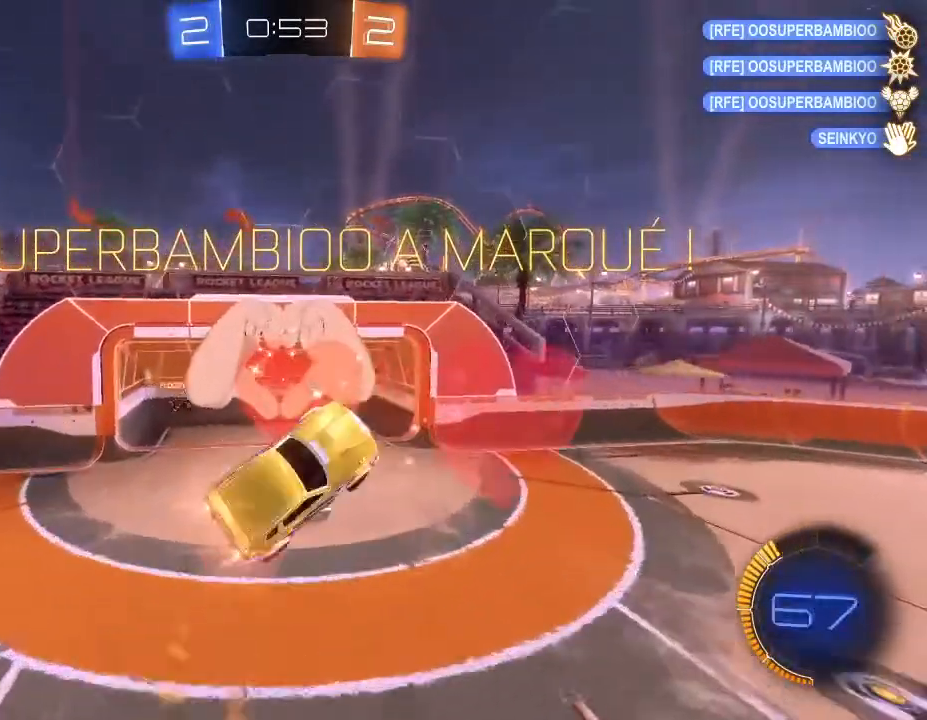
{"buttons": ["B", "L2"], "left_stick": "center", "right_stick": "center", "events": [[300, "left_stick", "center"]]}
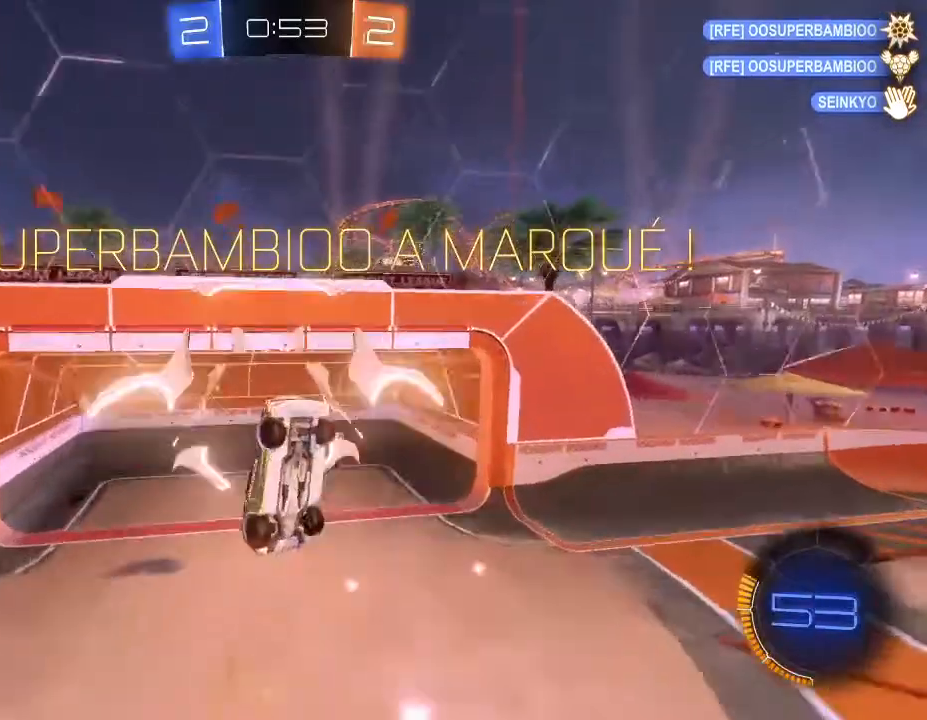
{"buttons": [], "left_stick": "center", "right_stick": "center", "events": [[33, "B", "up"], [67, "L2", "up"], [100, "left_stick", "down"], [267, "left_stick", "center"]]}
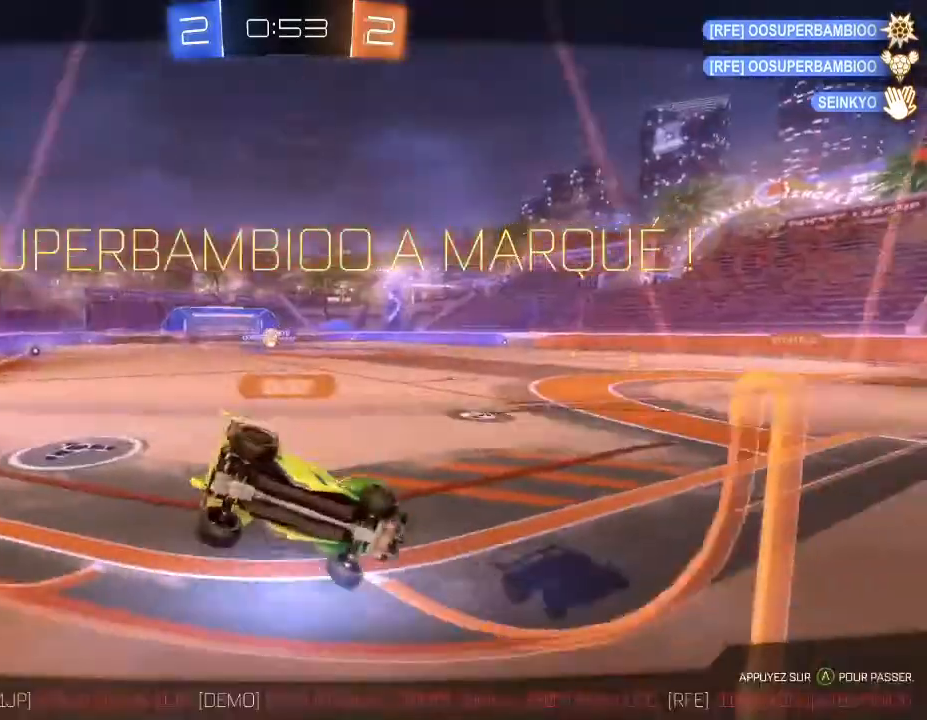
{"buttons": ["A"], "left_stick": "center", "right_stick": "center", "events": [[367, "A", "down"]]}
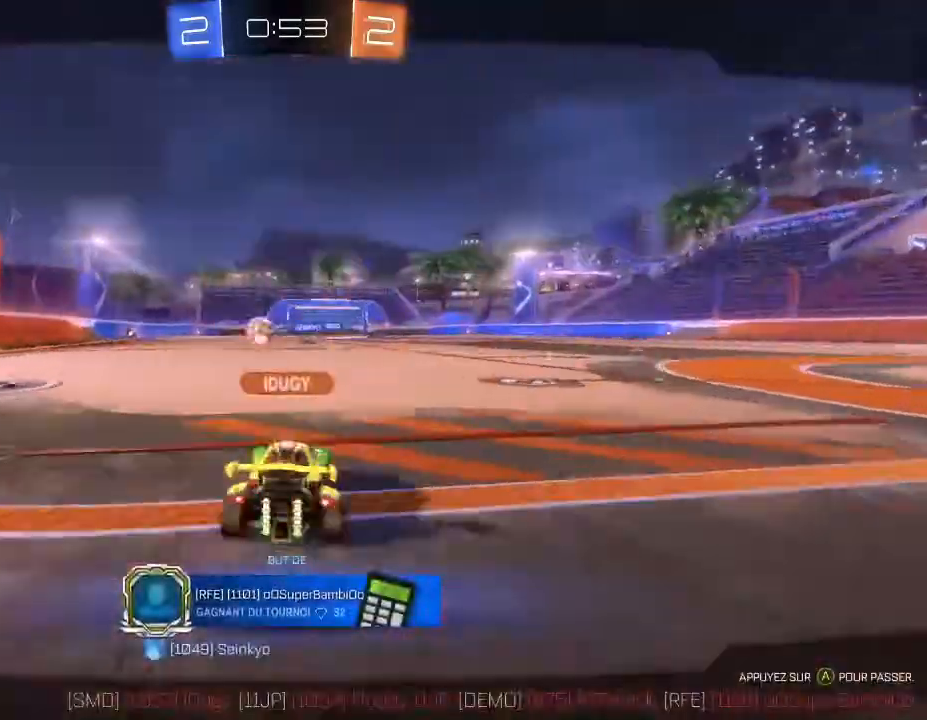
{"buttons": [], "left_stick": "center", "right_stick": "center", "events": [[33, "A", "up"]]}
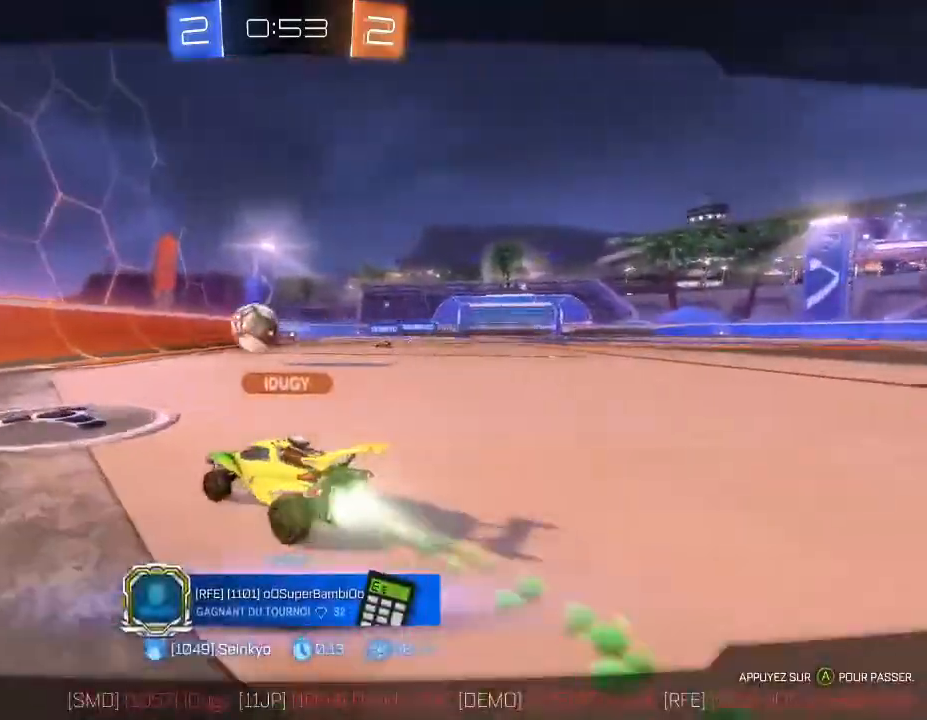
{"buttons": [], "left_stick": "center", "right_stick": "center", "events": []}
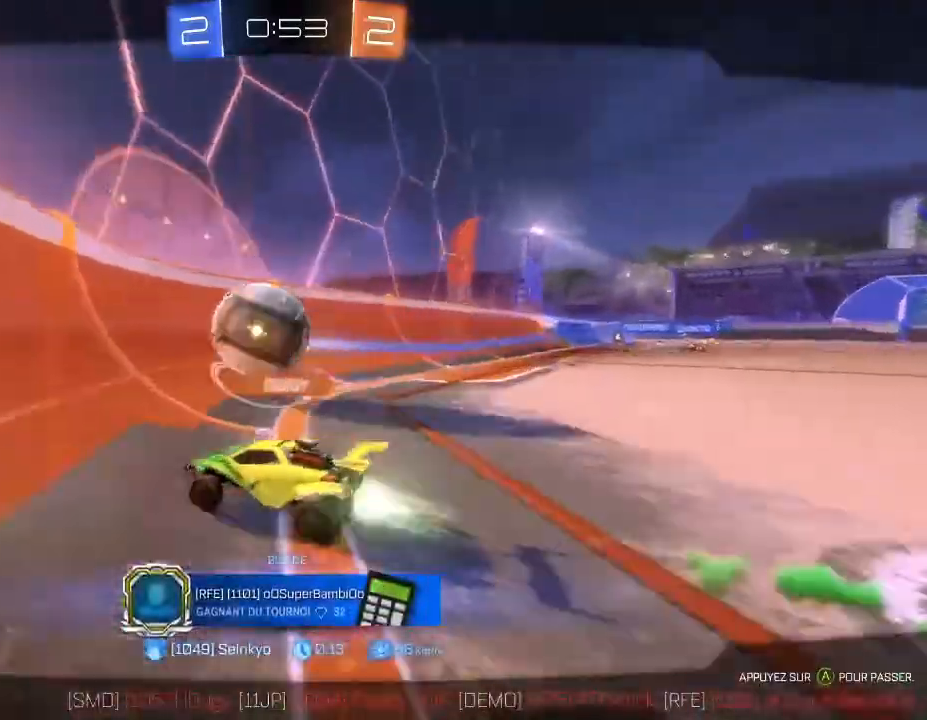
{"buttons": [], "left_stick": "center", "right_stick": "center", "events": []}
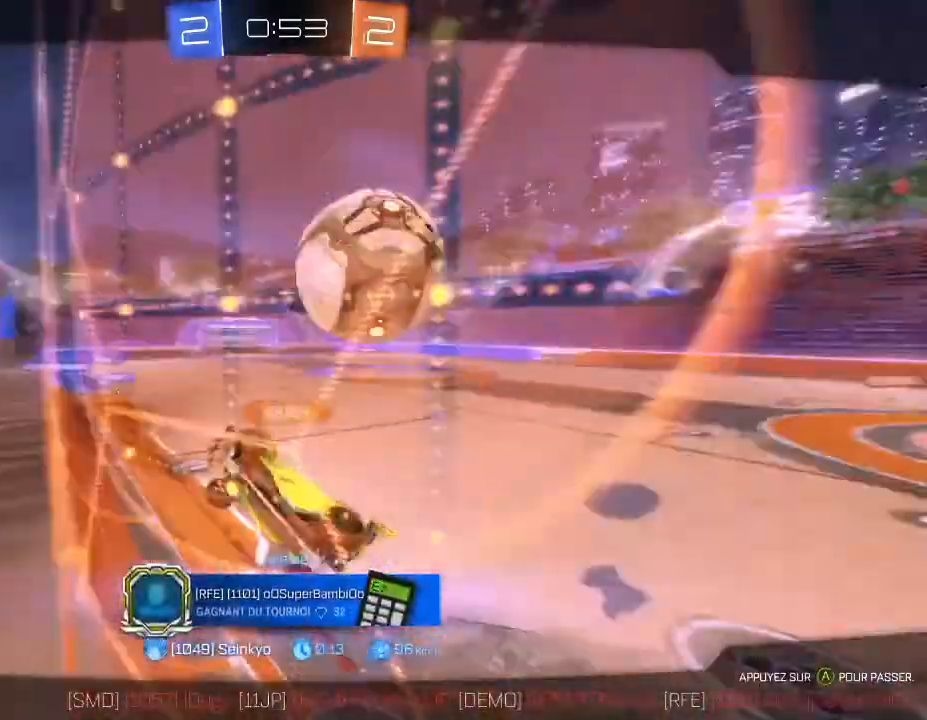
{"buttons": [], "left_stick": "center", "right_stick": "center", "events": []}
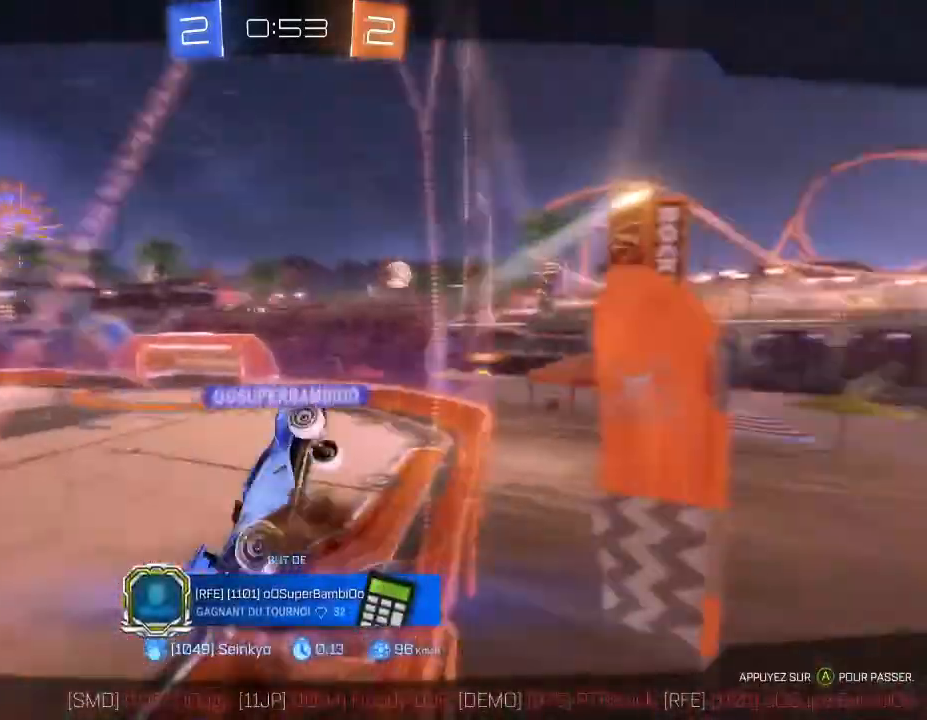
{"buttons": [], "left_stick": "center", "right_stick": "center", "events": []}
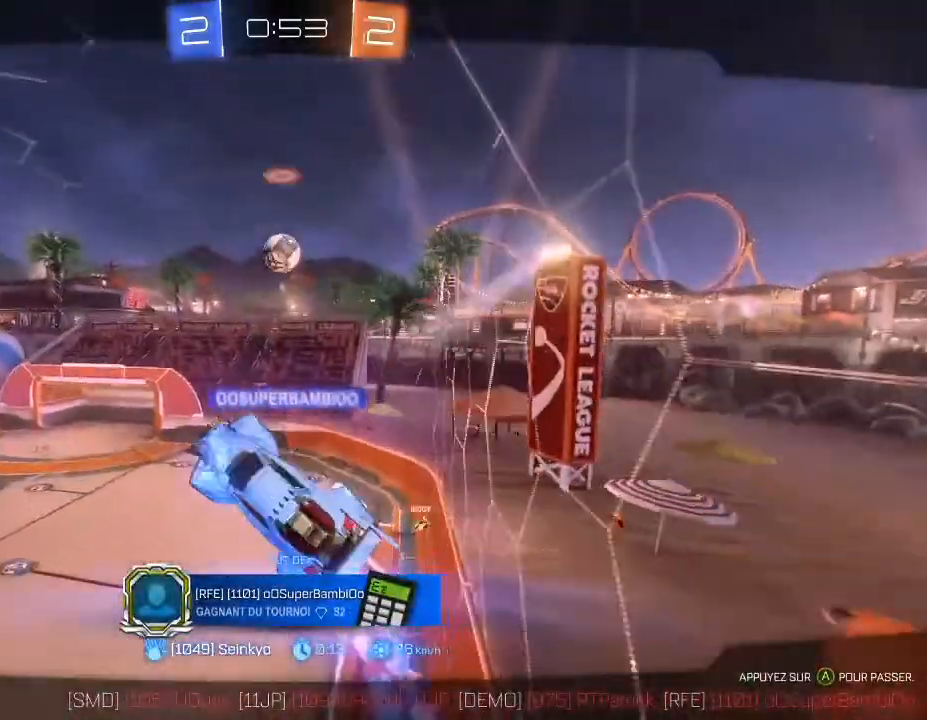
{"buttons": [], "left_stick": "center", "right_stick": "center", "events": []}
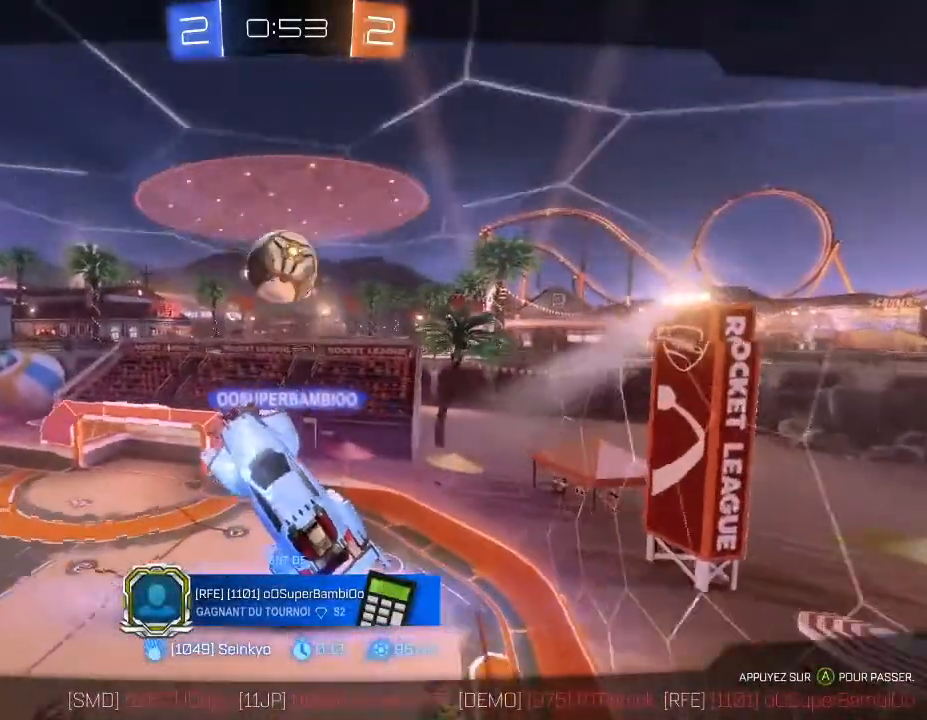
{"buttons": [], "left_stick": "center", "right_stick": "center", "events": [[267, "right_stick", "right"], [333, "right_stick", "center"]]}